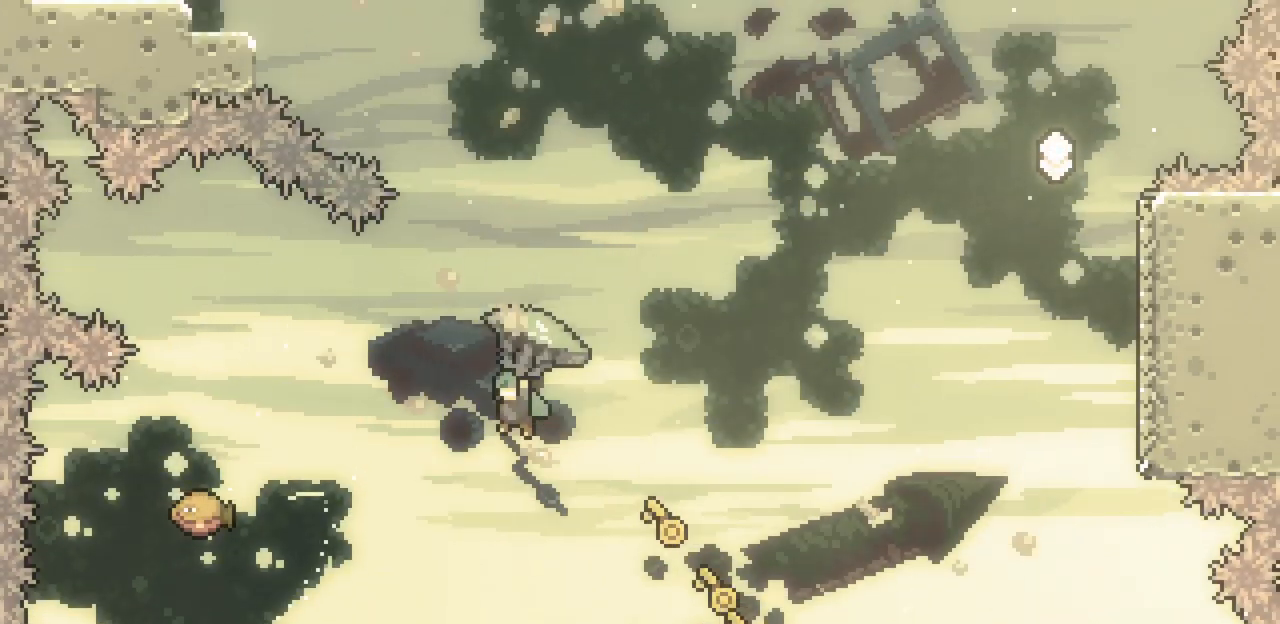
Gameplay with keyboard; each line is a JSON object with the keys held at the frame after it. "events" lists presses ("down") and releases ("up") of "c", "down", "escape", "left", "return", "right", "up", "x" and "z" between this image and that frame as [ms after this image, input, new state], when the widget could be followed in between. No other keys are recorded. Mouse input is not recorded.
{"keys": ["x"], "events": [[300, "left", "up"]]}
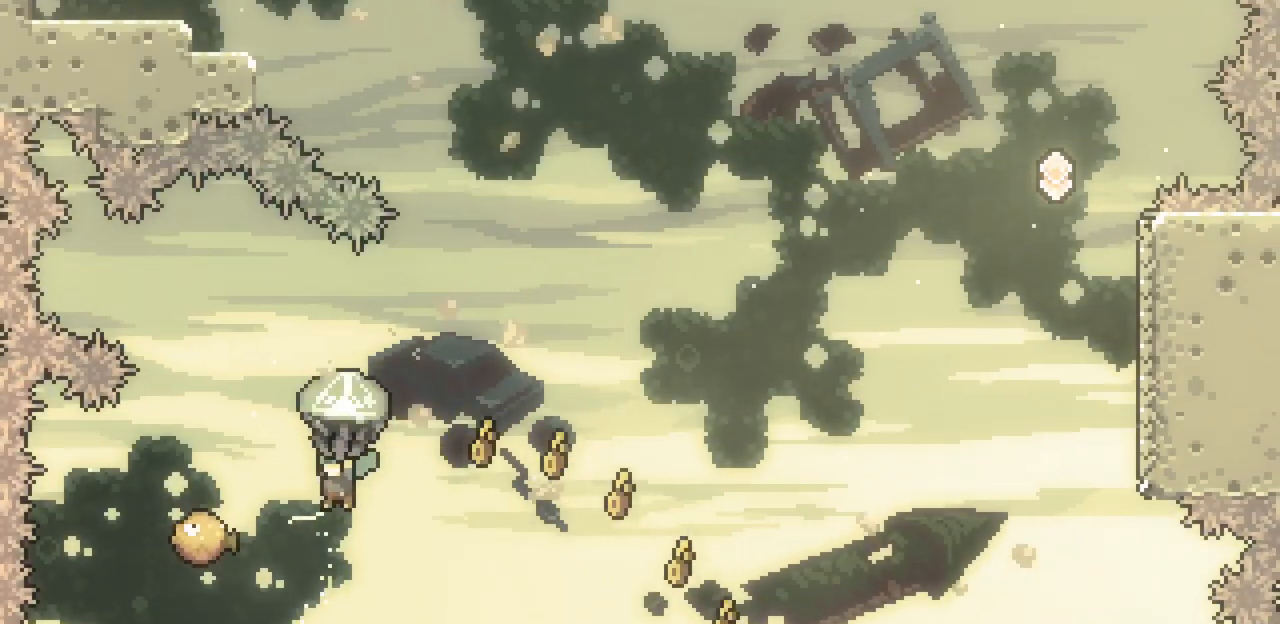
{"keys": ["x"], "events": [[100, "left", "down"], [167, "down", "down"], [333, "left", "up"], [500, "down", "up"]]}
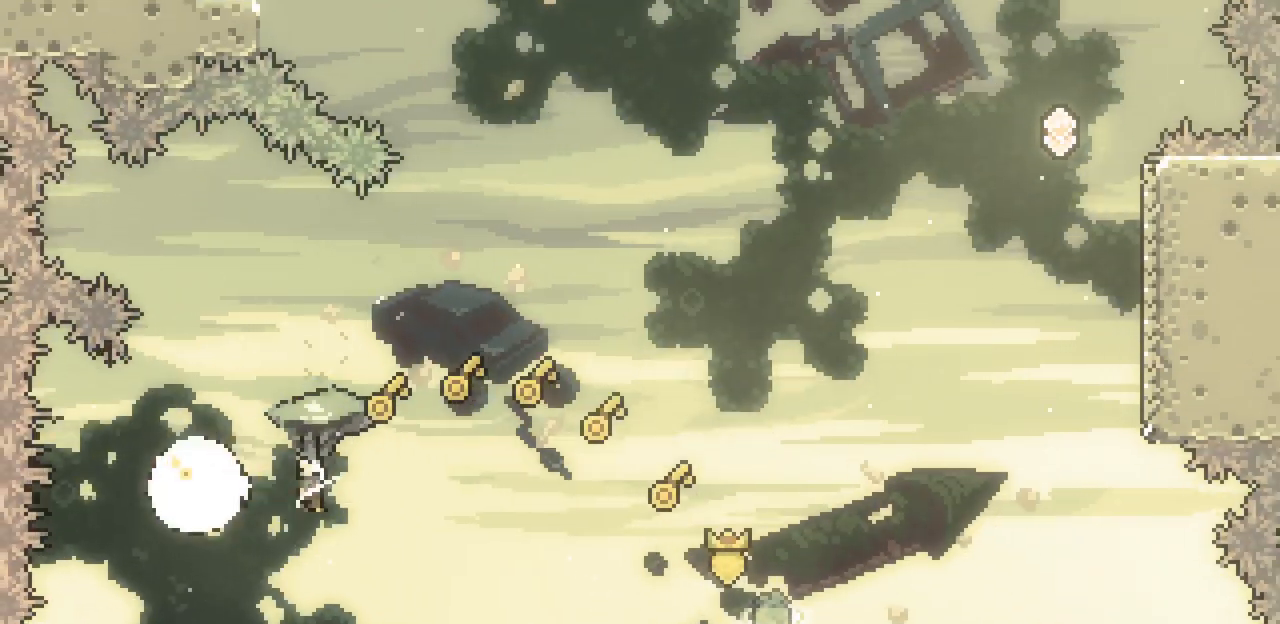
{"keys": ["left", "x"], "events": [[300, "left", "down"]]}
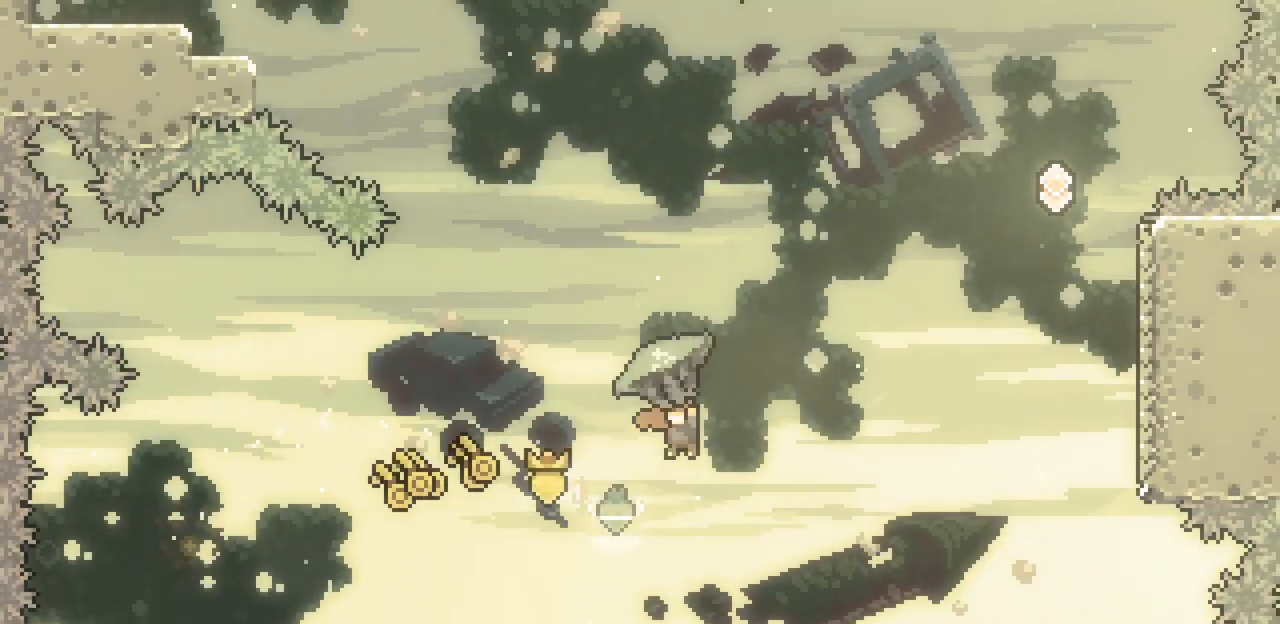
{"keys": ["x"], "events": [[33, "up", "down"], [333, "left", "up"], [333, "up", "up"]]}
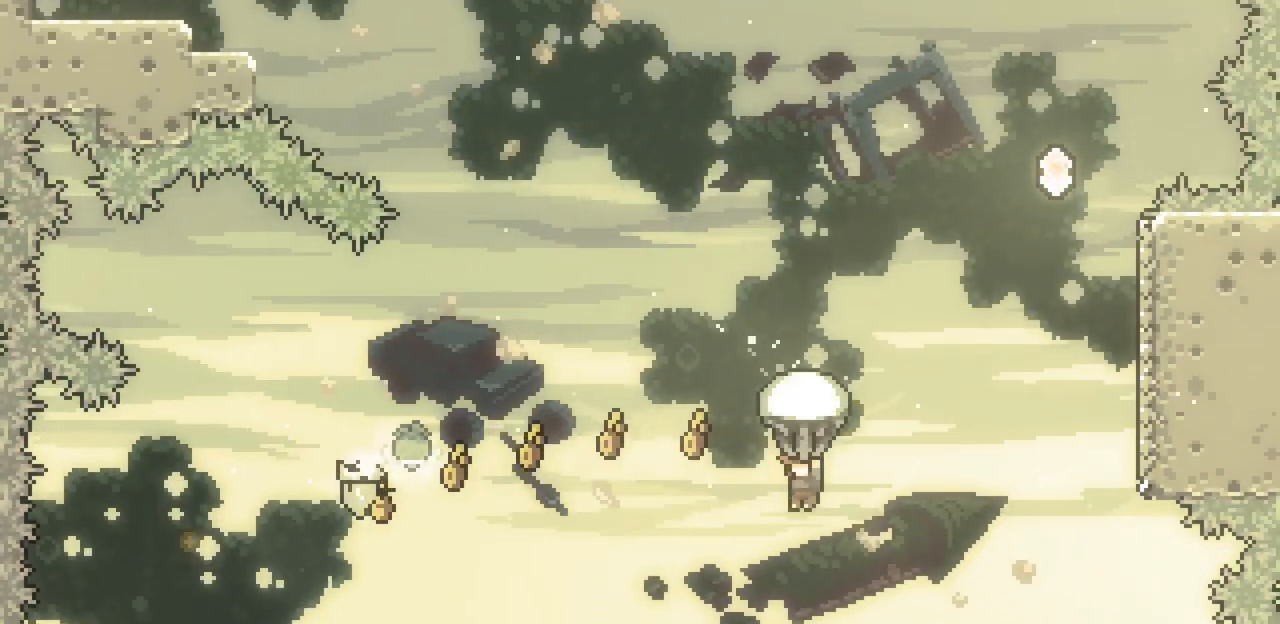
{"keys": ["right", "up", "x"], "events": [[33, "down", "down"], [33, "x", "up"], [100, "up", "down"], [167, "down", "up"], [267, "c", "down"], [267, "x", "down"], [433, "c", "up"], [500, "right", "down"]]}
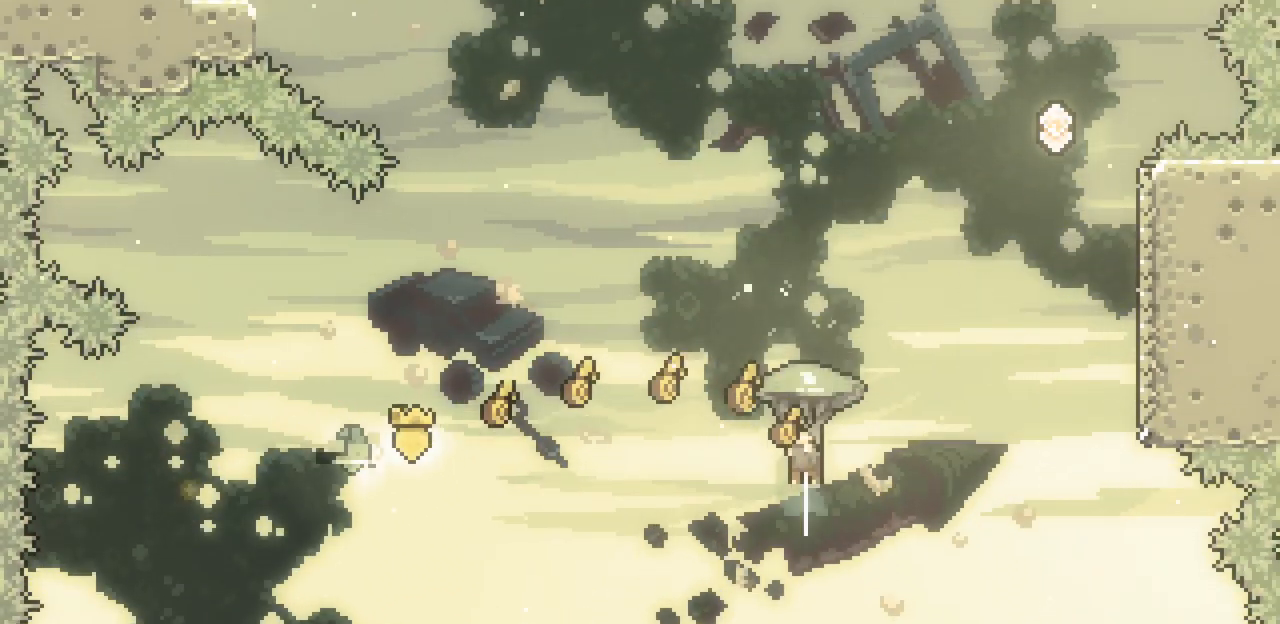
{"keys": ["right", "up", "x"], "events": []}
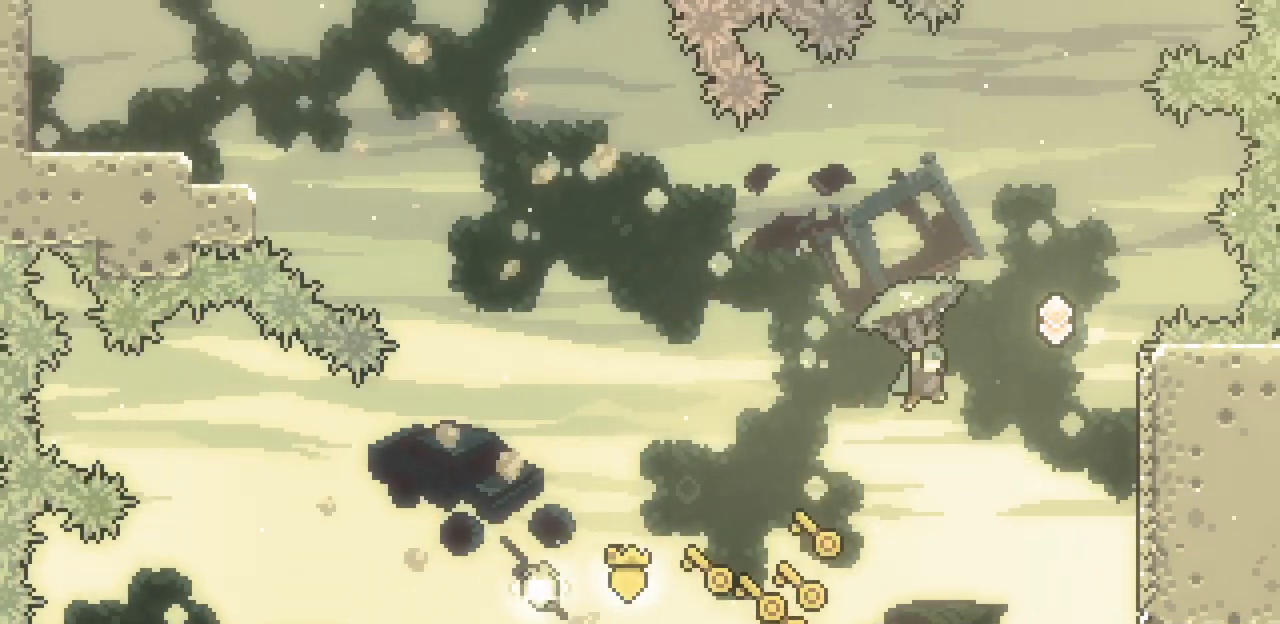
{"keys": ["right", "up", "x"], "events": []}
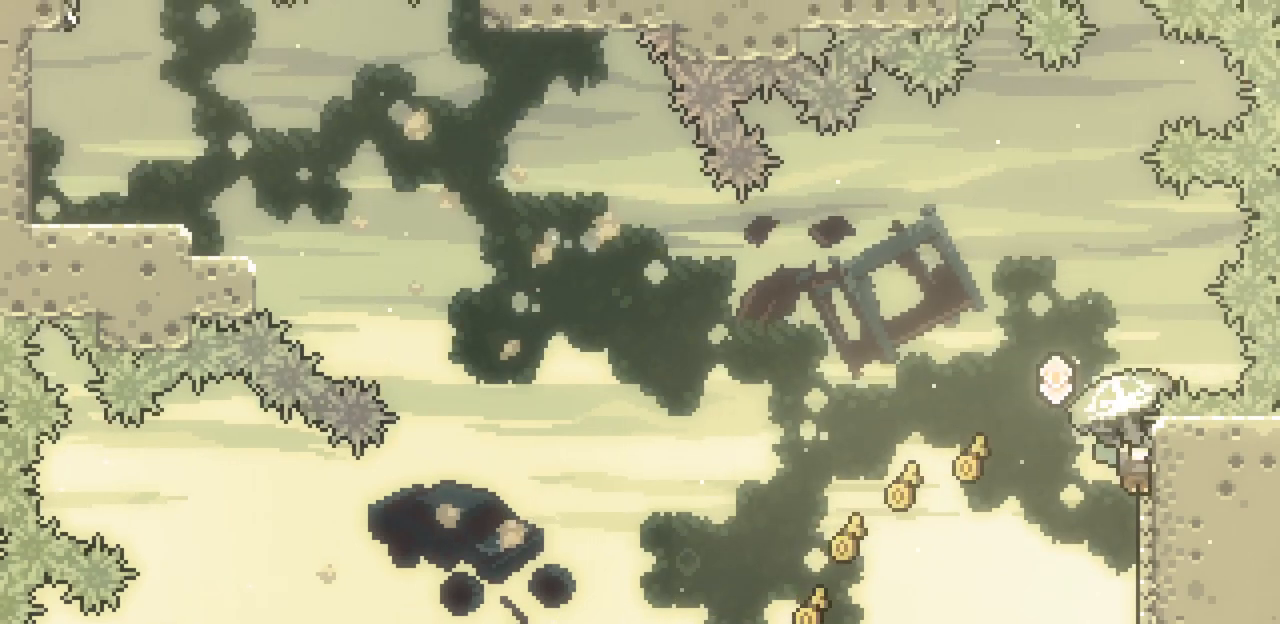
{"keys": ["left", "up", "x", "z"], "events": [[67, "z", "down"], [100, "left", "down"], [100, "right", "up"]]}
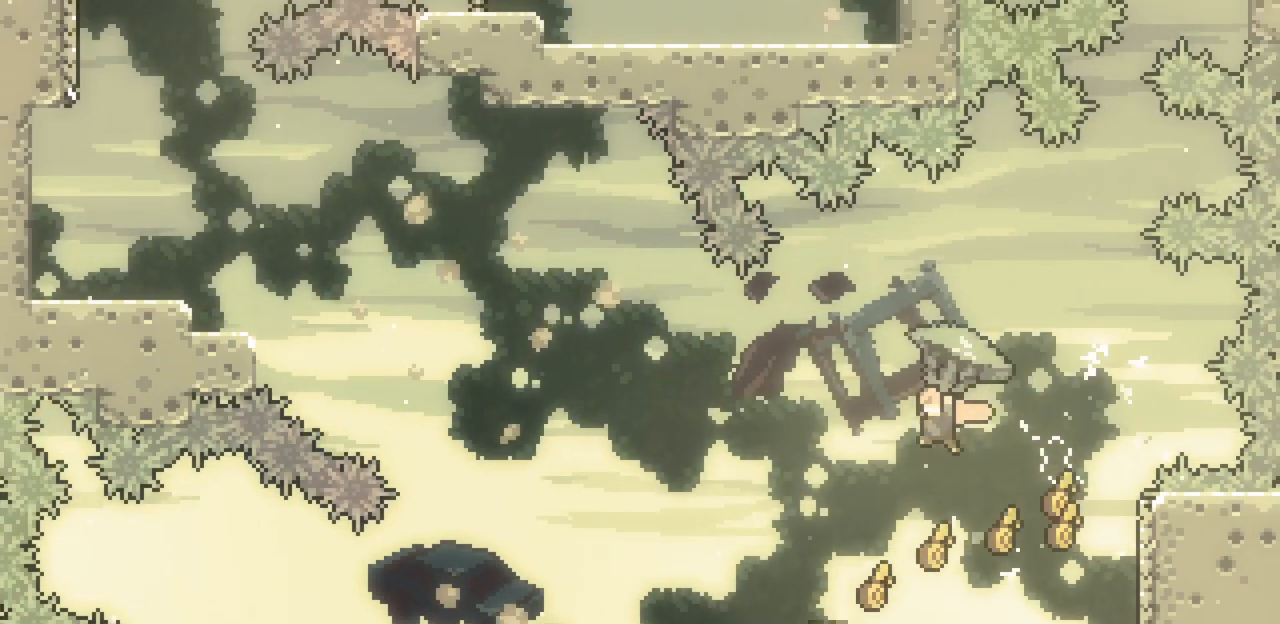
{"keys": ["left", "up", "x"], "events": [[233, "z", "up"]]}
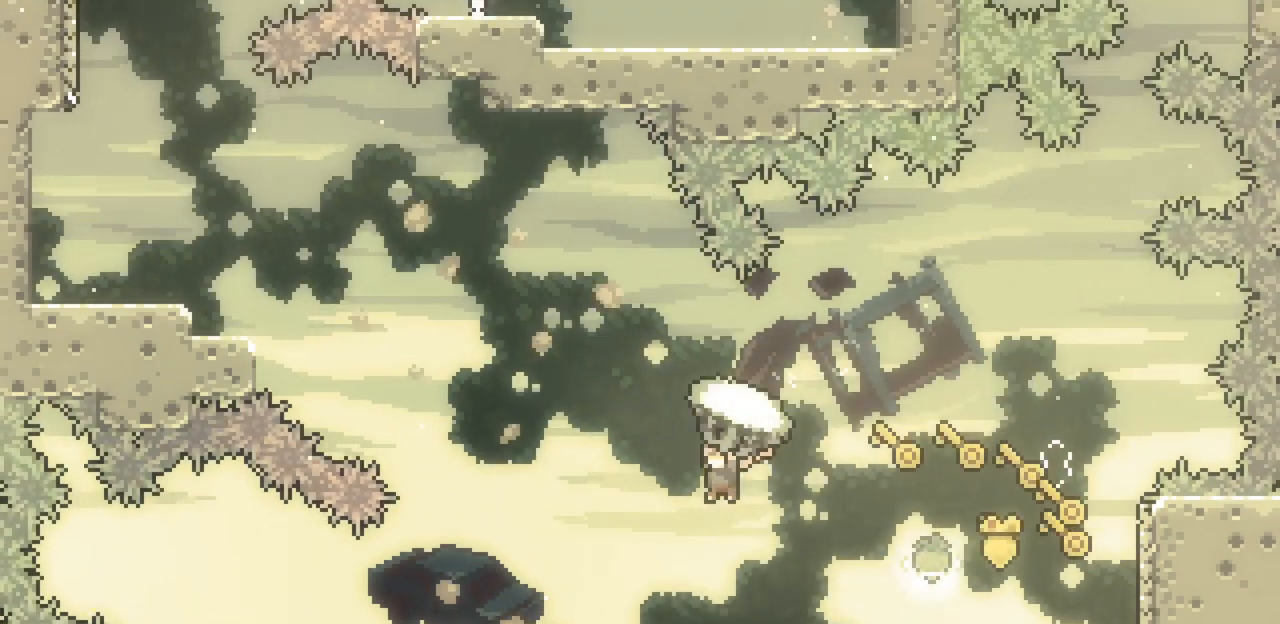
{"keys": ["left", "up", "x"], "events": [[100, "x", "up"], [200, "c", "down"], [200, "x", "down"], [333, "c", "up"]]}
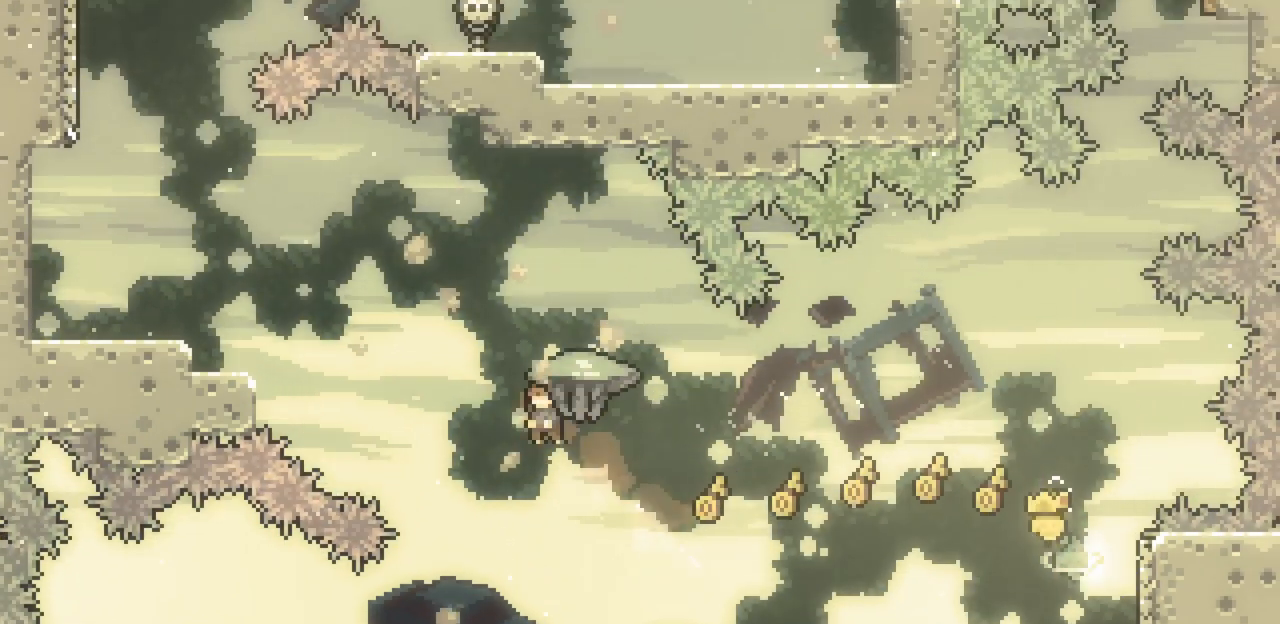
{"keys": ["left", "up", "x"], "events": []}
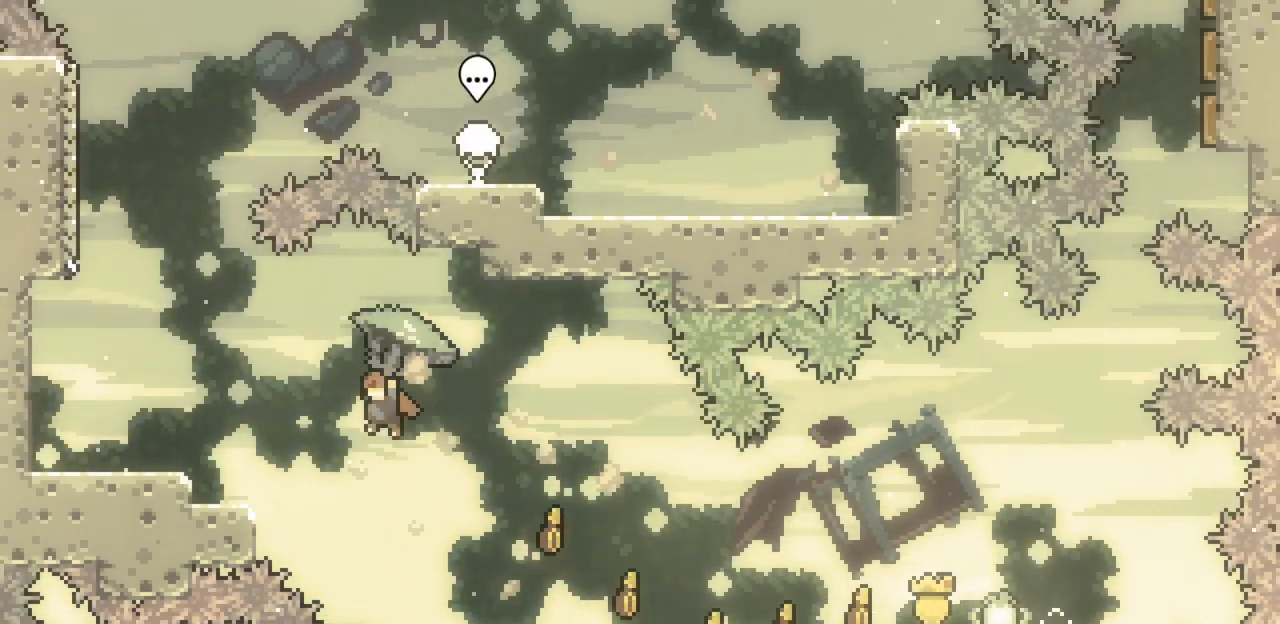
{"keys": ["x"], "events": [[167, "up", "up"], [467, "left", "up"]]}
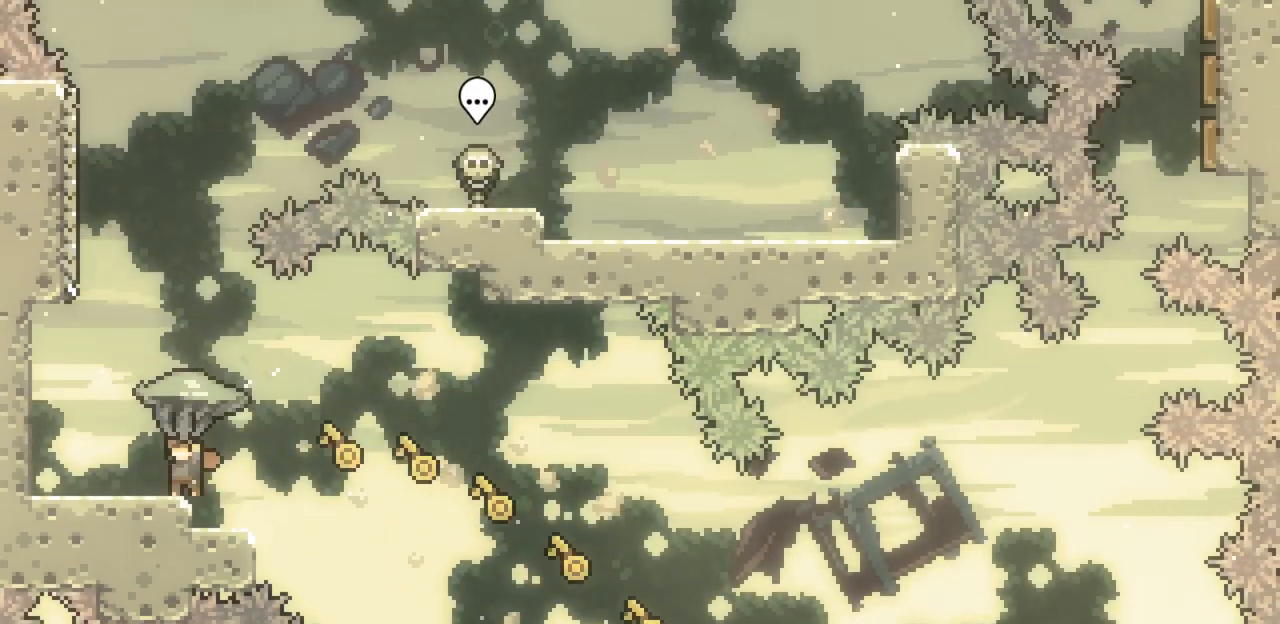
{"keys": ["left", "x", "z"], "events": [[33, "z", "down"], [433, "left", "down"]]}
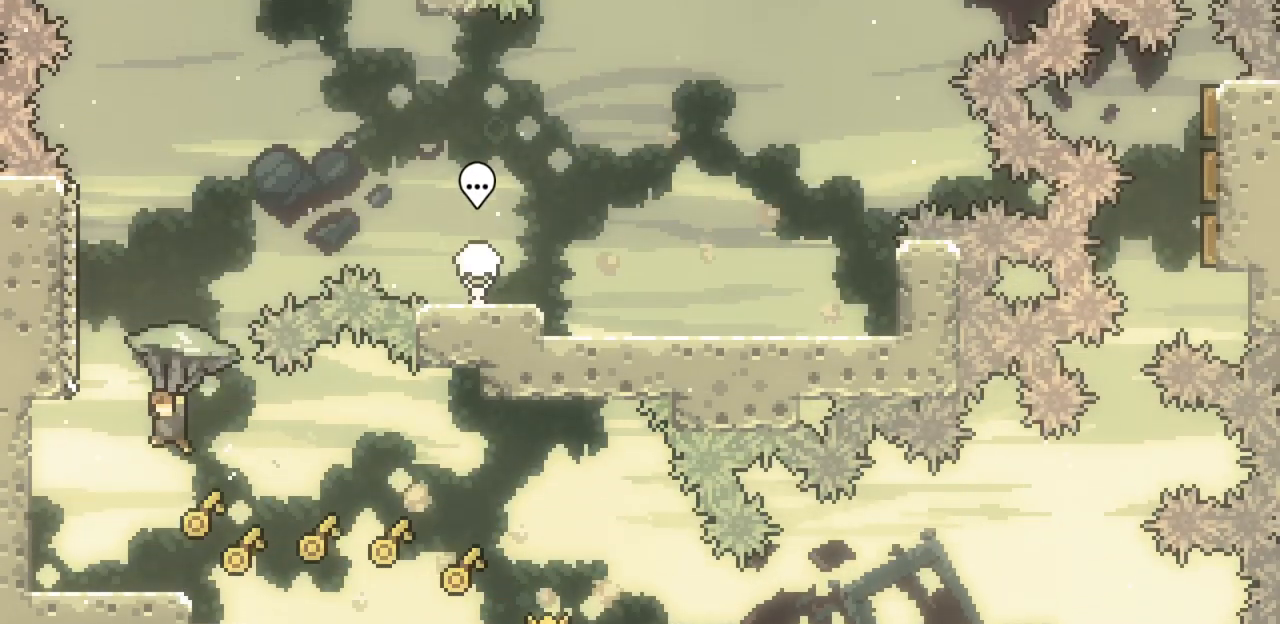
{"keys": ["x"], "events": [[67, "left", "up"], [67, "z", "up"]]}
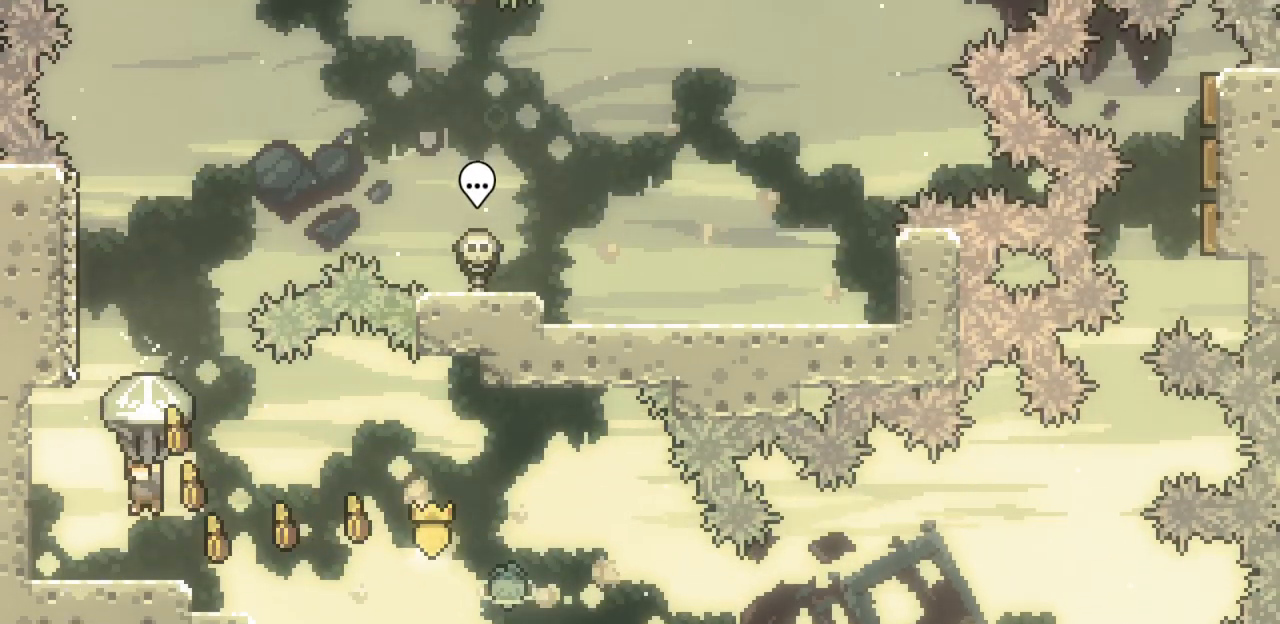
{"keys": ["x", "z"], "events": [[400, "z", "down"]]}
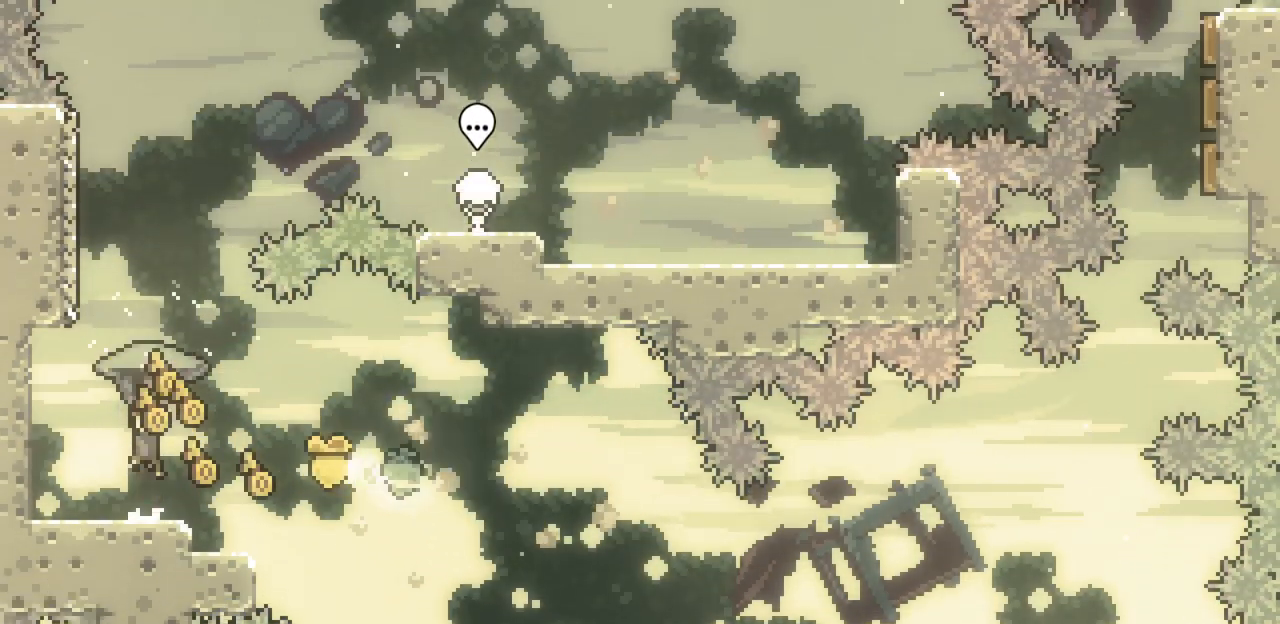
{"keys": ["c", "up", "x"], "events": [[233, "down", "down"], [300, "x", "up"], [300, "z", "up"], [333, "up", "down"], [367, "down", "up"], [467, "c", "down"], [467, "x", "down"]]}
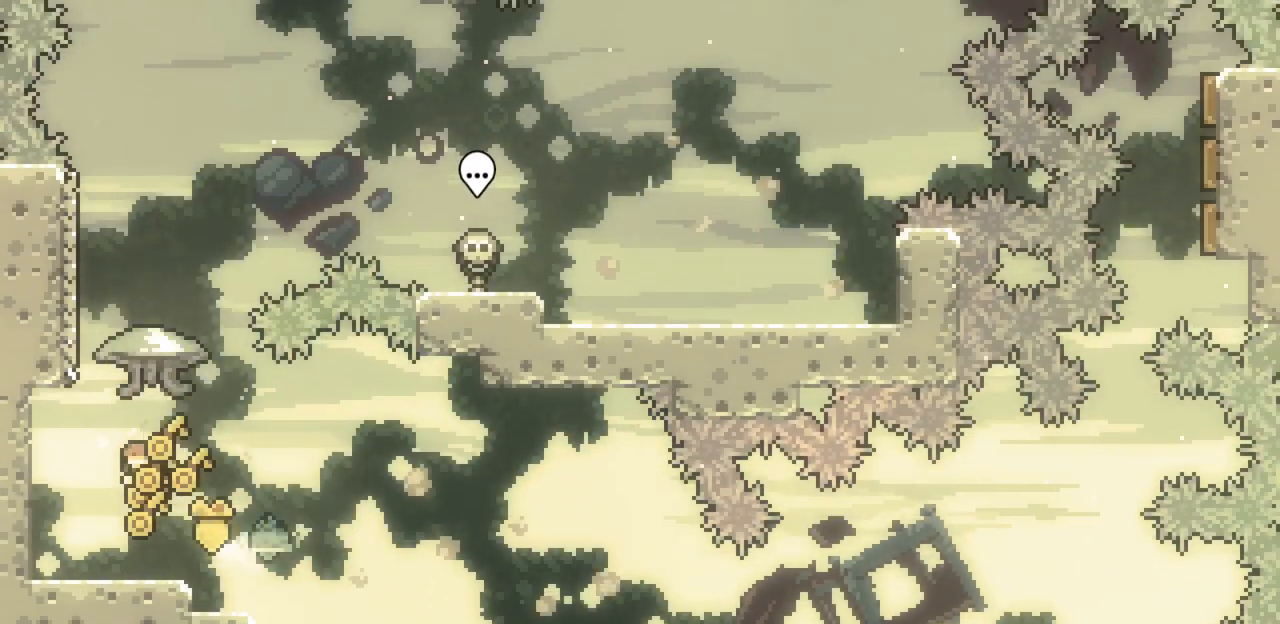
{"keys": ["right", "up", "x"], "events": [[100, "c", "up"], [333, "right", "down"]]}
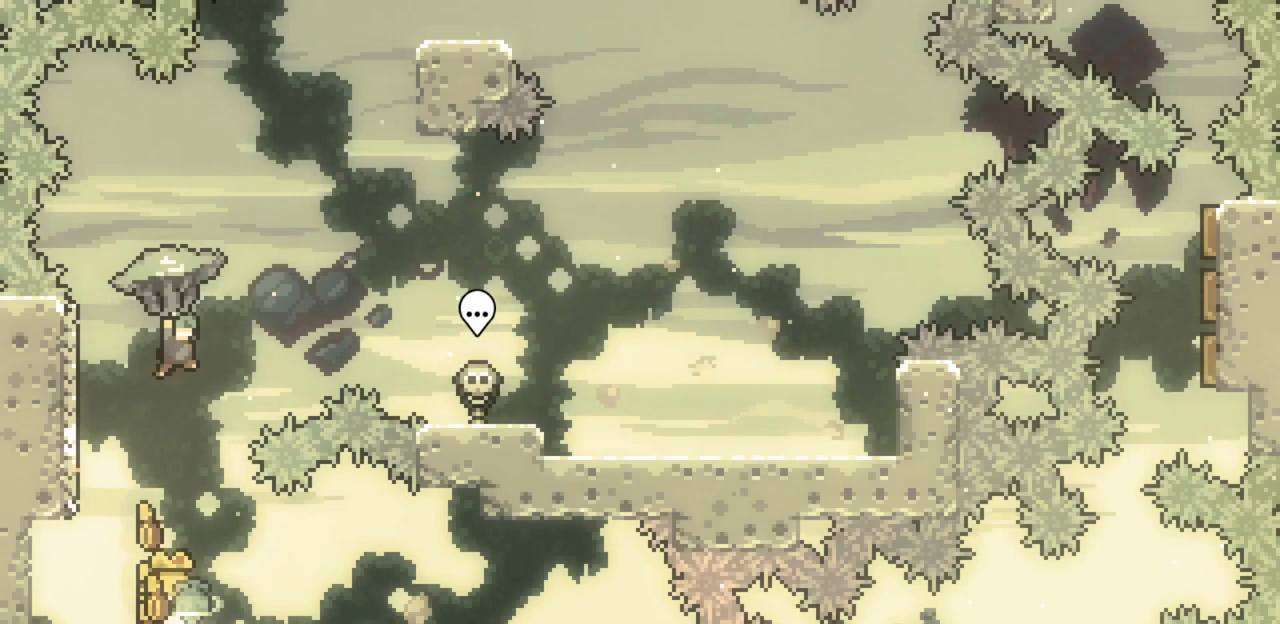
{"keys": ["right", "x"], "events": [[167, "up", "up"]]}
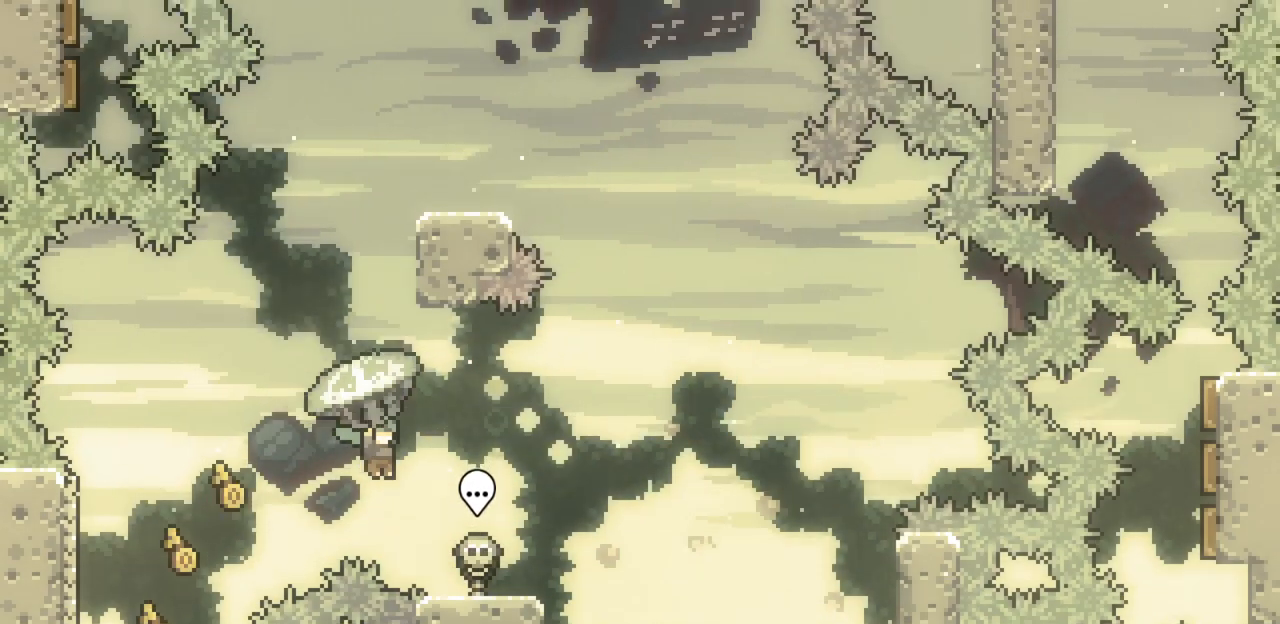
{"keys": ["right", "x"], "events": [[33, "down", "down"], [133, "right", "up"], [200, "down", "up"], [467, "right", "down"]]}
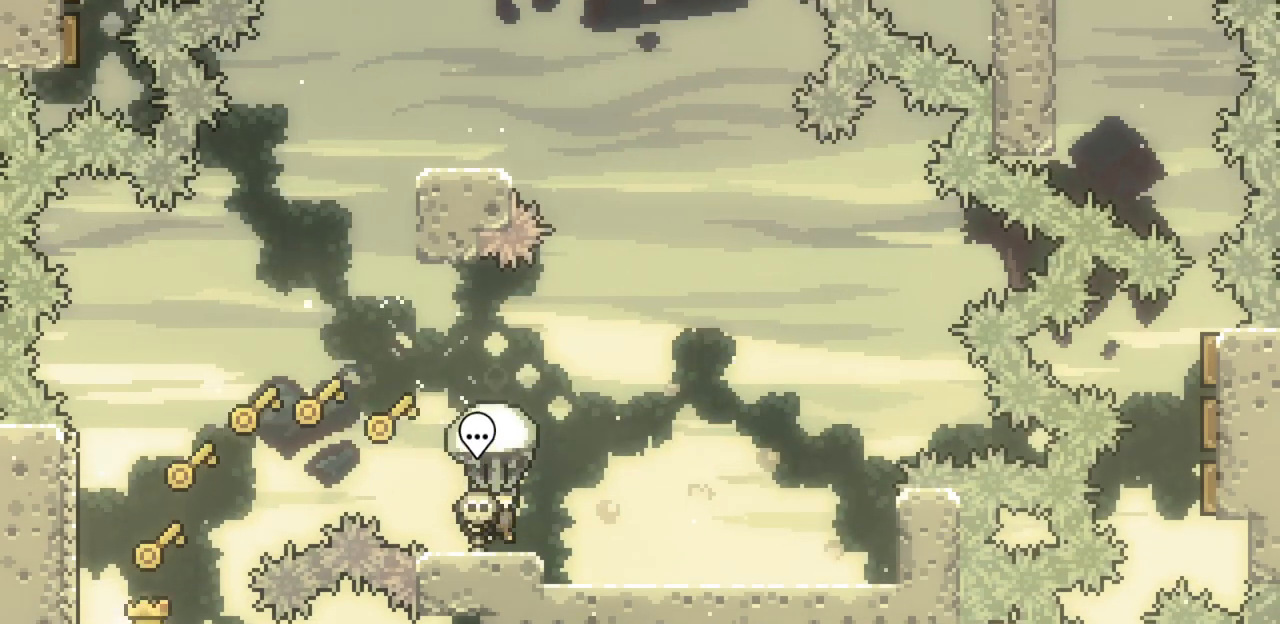
{"keys": ["down", "up"], "events": [[67, "z", "down"], [267, "right", "up"], [433, "down", "down"], [500, "up", "down"], [500, "x", "up"], [500, "z", "up"]]}
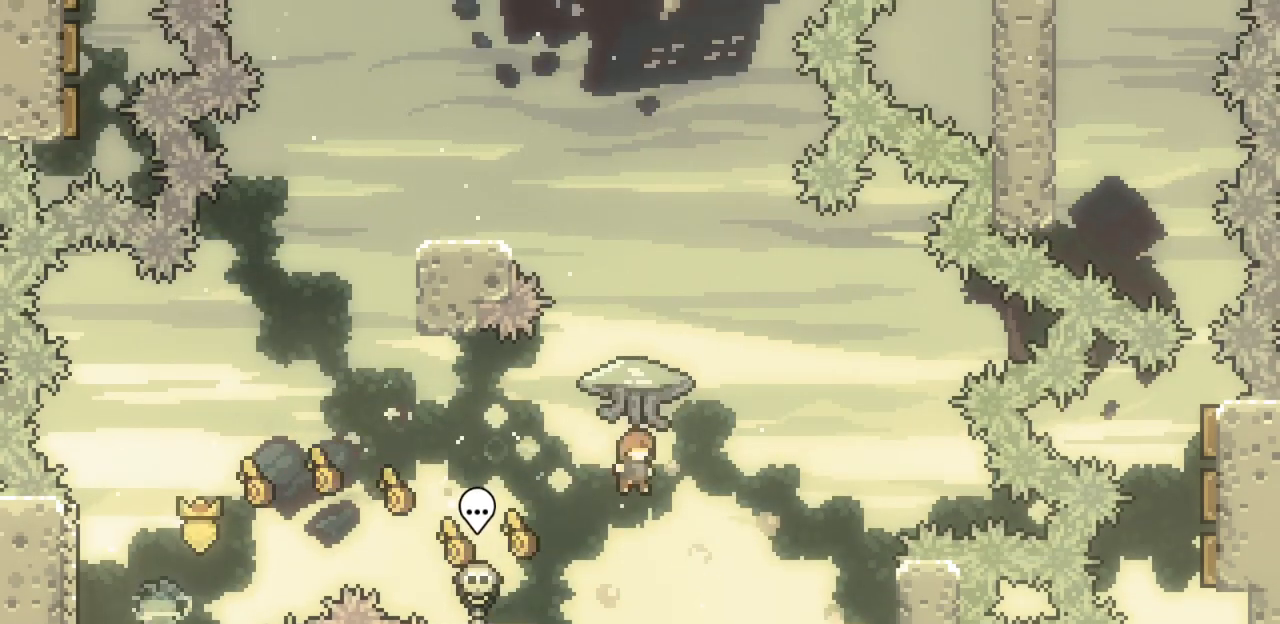
{"keys": ["up", "x"], "events": [[33, "down", "up"], [133, "c", "down"], [133, "x", "down"], [267, "c", "up"]]}
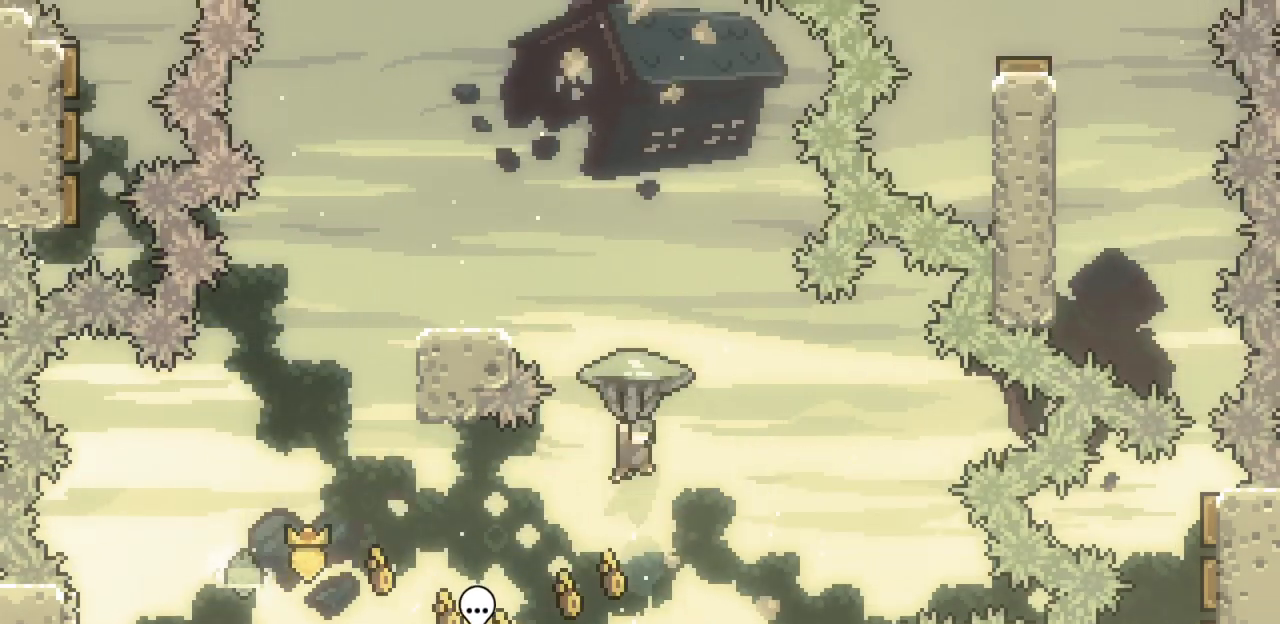
{"keys": ["down", "left", "x"], "events": [[100, "up", "up"], [133, "left", "down"], [467, "down", "down"]]}
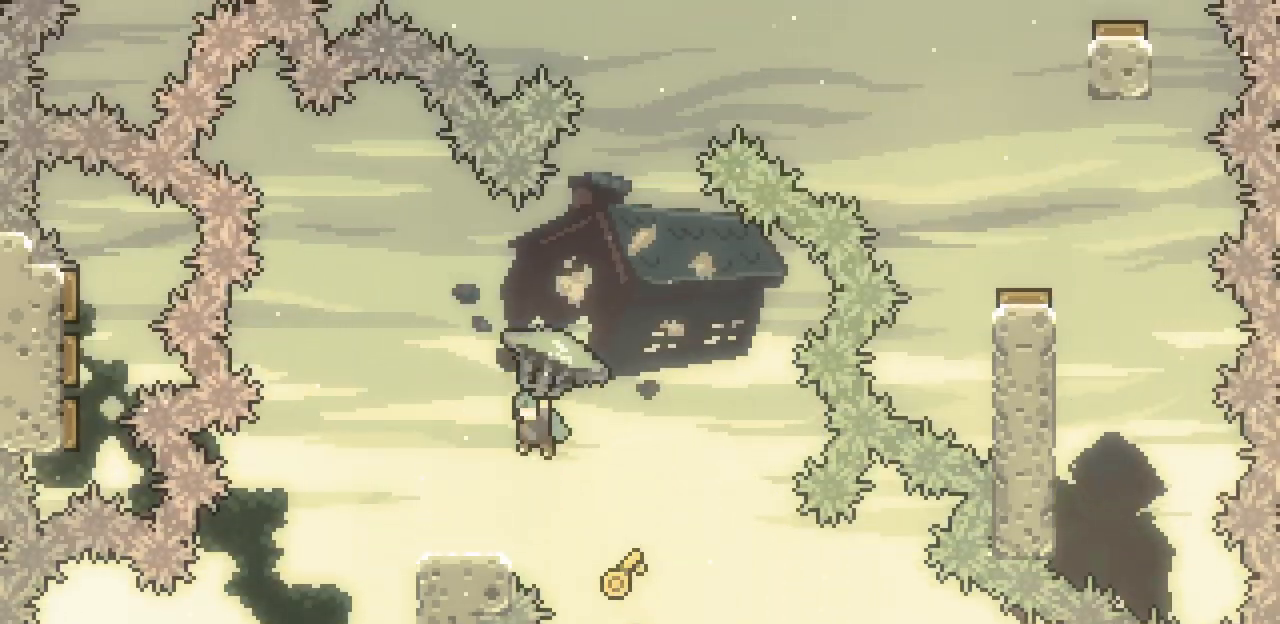
{"keys": ["x"], "events": [[33, "left", "up"], [200, "down", "up"]]}
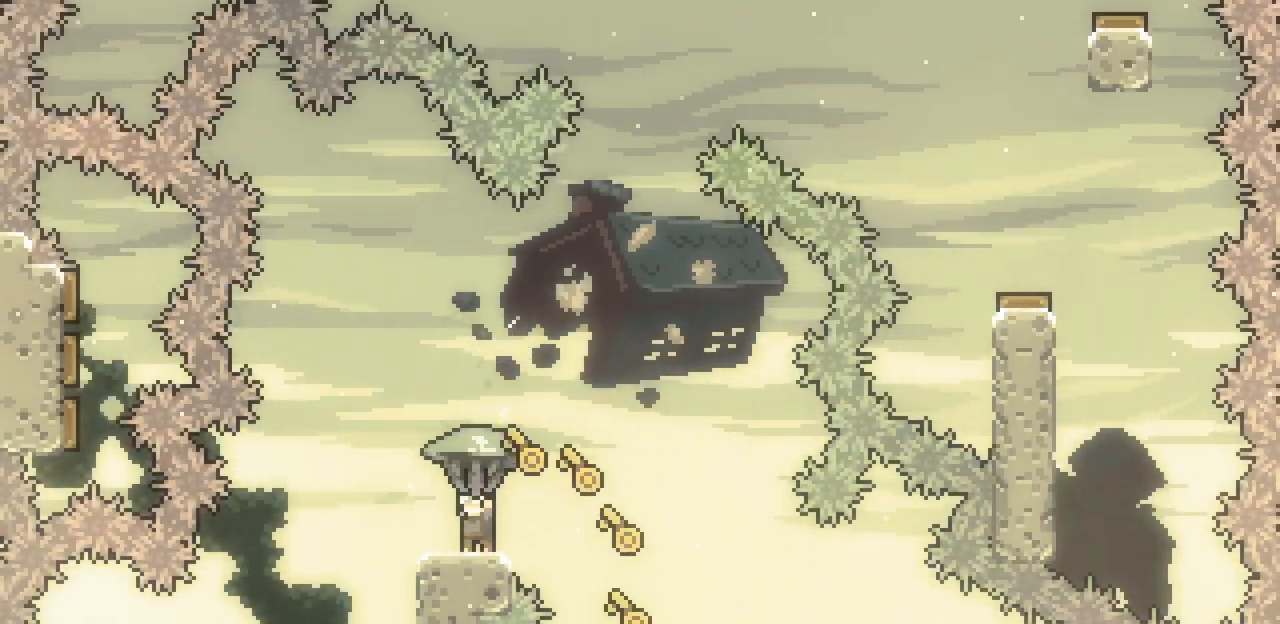
{"keys": ["down", "up"], "events": [[33, "right", "down"], [67, "z", "down"], [300, "right", "up"], [467, "down", "down"], [467, "x", "up"], [500, "up", "down"], [500, "z", "up"]]}
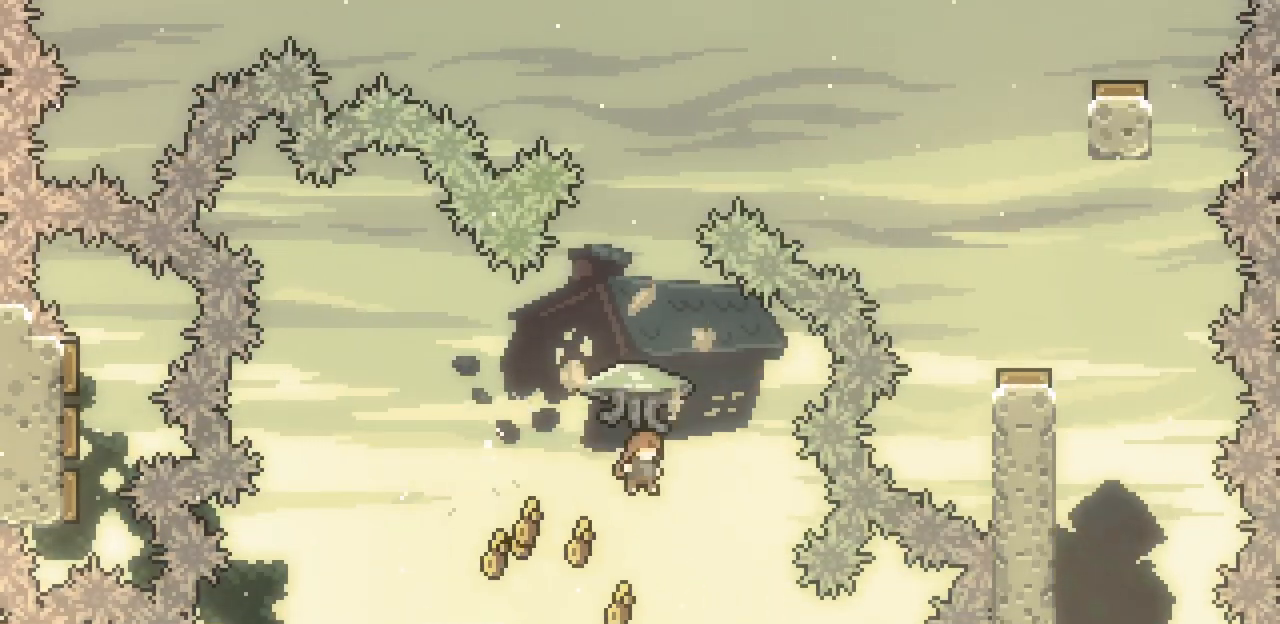
{"keys": ["up", "x"], "events": [[33, "down", "up"], [133, "c", "down"], [133, "x", "down"], [267, "c", "up"]]}